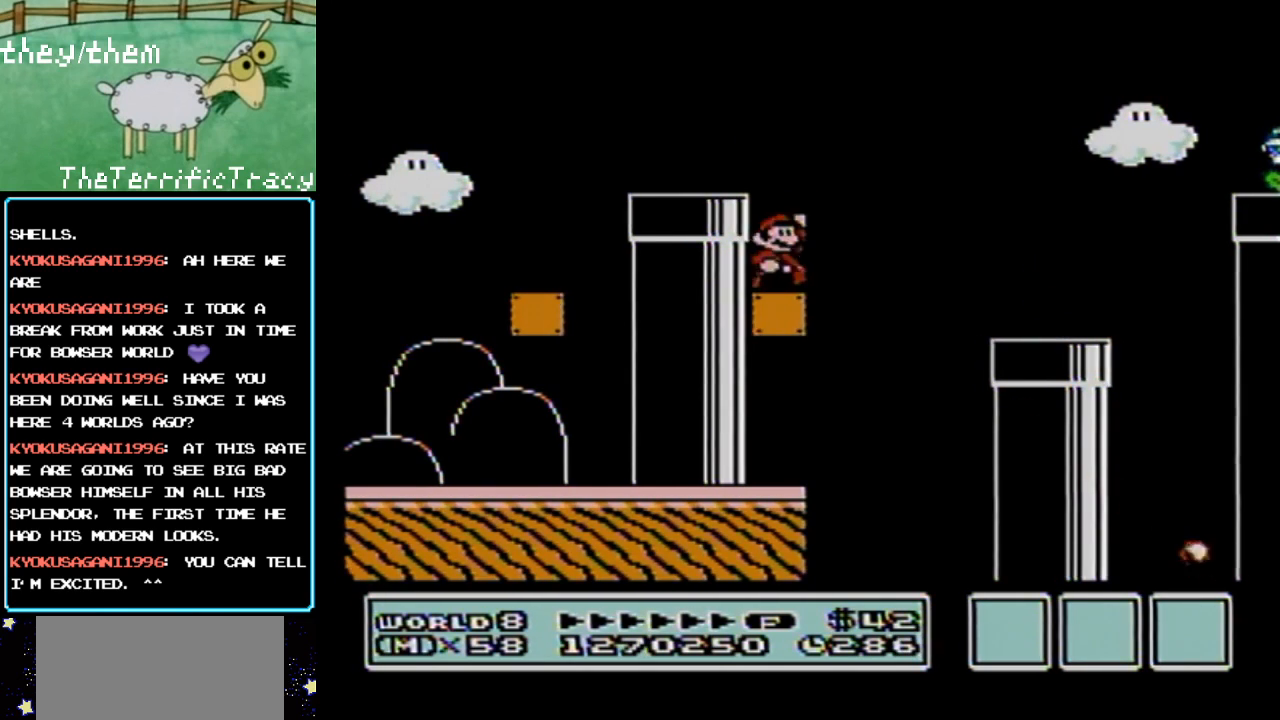
Gameplay with a controller (Nintendo layout); each line is a JSON object with the inputs held at the frame after it. "events" lists button and stick changes between this image and that frame as [ms after this image, input, new state], when the widget could be followed in between. Not read: L3 R3.
{"buttons": ["B", "DPAD_RIGHT"], "events": [[67, "A", "down"], [317, "A", "up"]]}
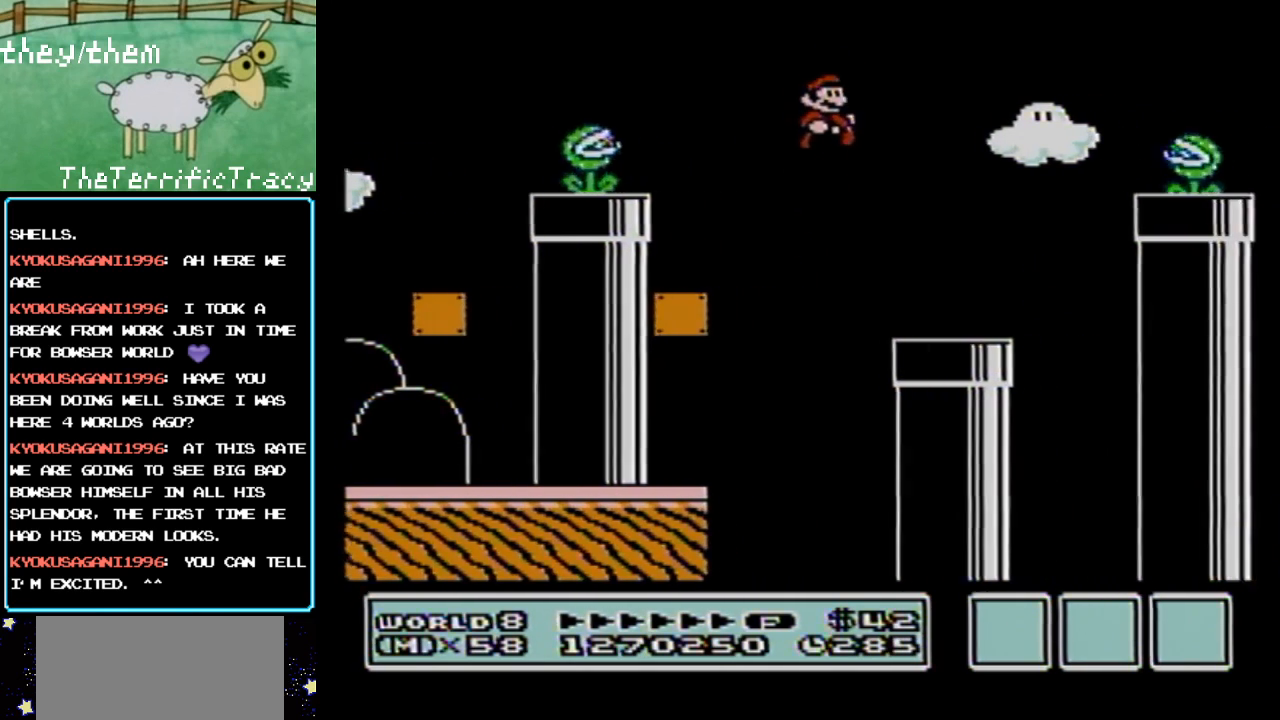
{"buttons": ["A", "B", "DPAD_RIGHT"], "events": [[100, "DPAD_RIGHT", "up"], [200, "DPAD_LEFT", "down"], [283, "DPAD_LEFT", "up"], [350, "DPAD_RIGHT", "down"], [400, "A", "down"]]}
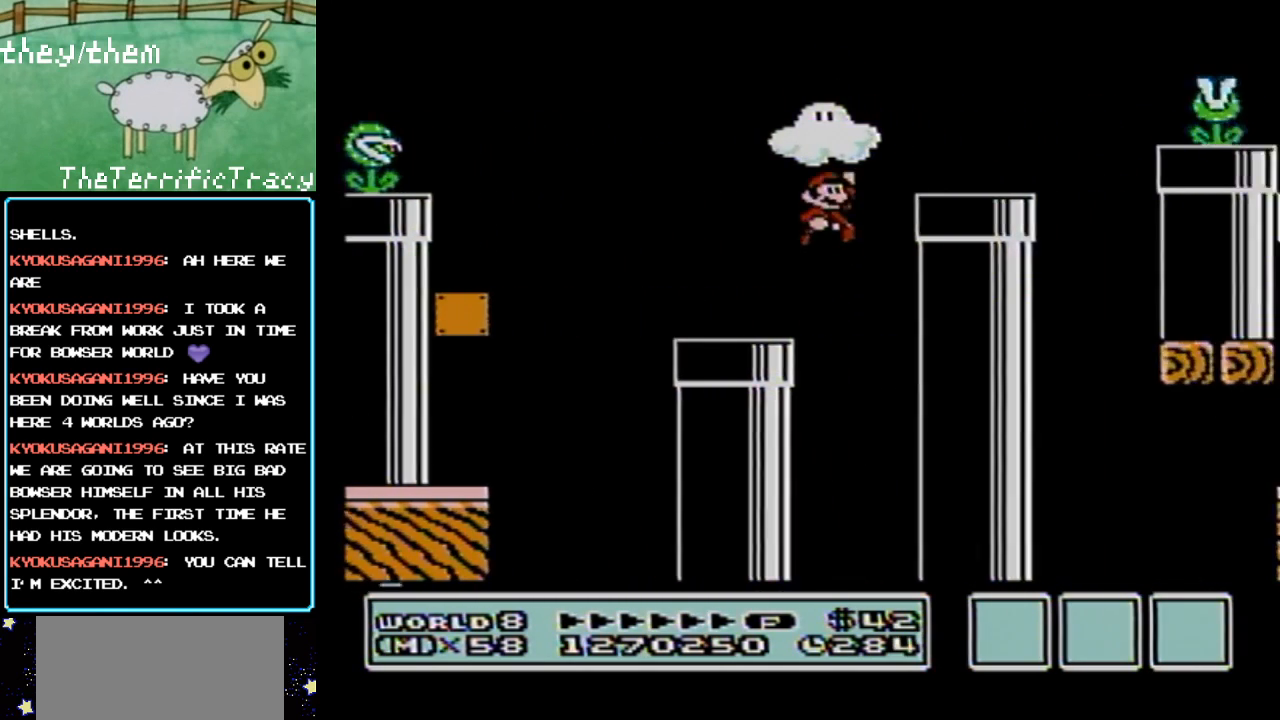
{"buttons": ["B", "DPAD_RIGHT"], "events": [[100, "DPAD_RIGHT", "up"], [150, "DPAD_LEFT", "down"], [183, "A", "up"], [317, "DPAD_LEFT", "up"], [500, "DPAD_RIGHT", "down"]]}
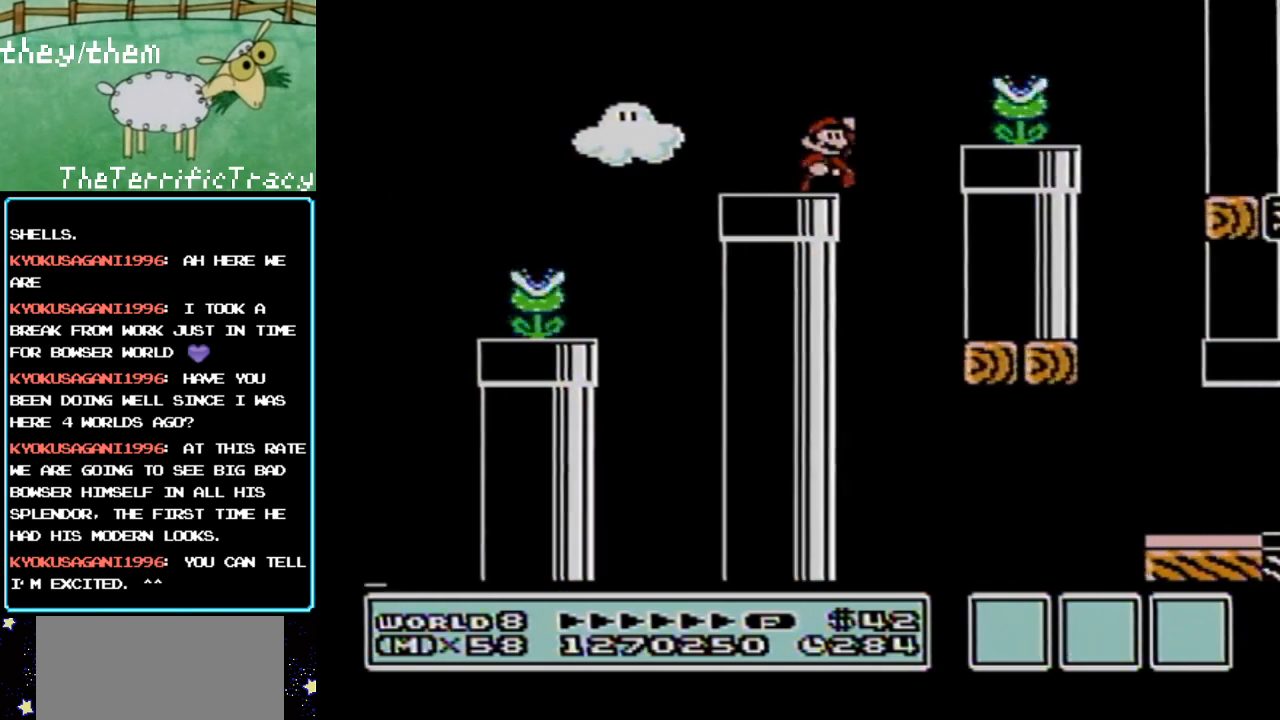
{"buttons": ["B", "DPAD_RIGHT"], "events": [[67, "A", "down"], [317, "A", "up"]]}
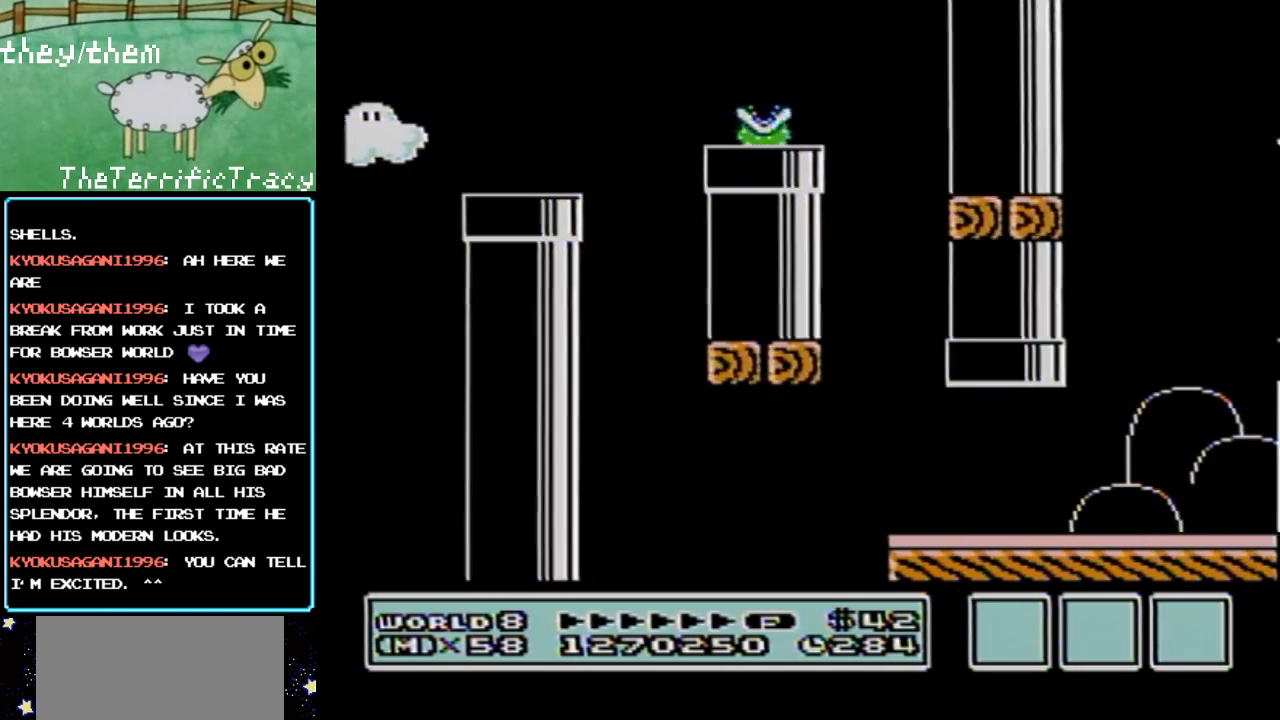
{"buttons": ["B", "DPAD_RIGHT"], "events": []}
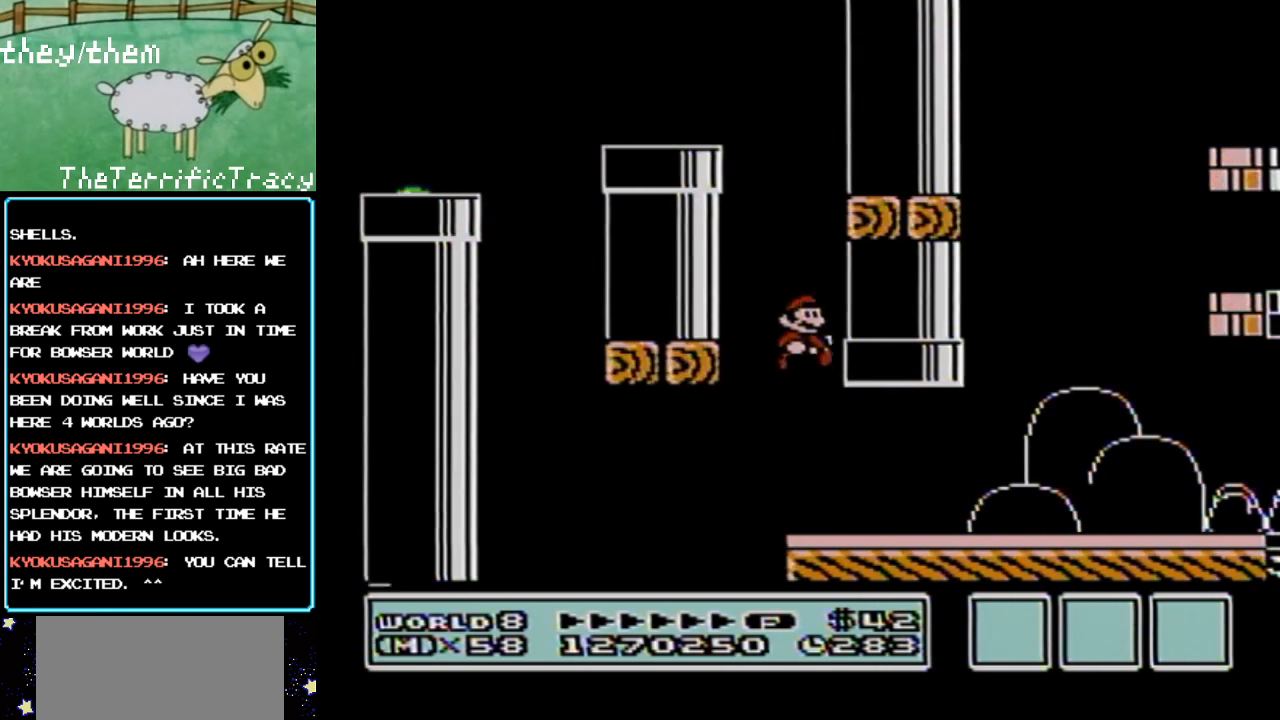
{"buttons": ["B", "DPAD_RIGHT"], "events": []}
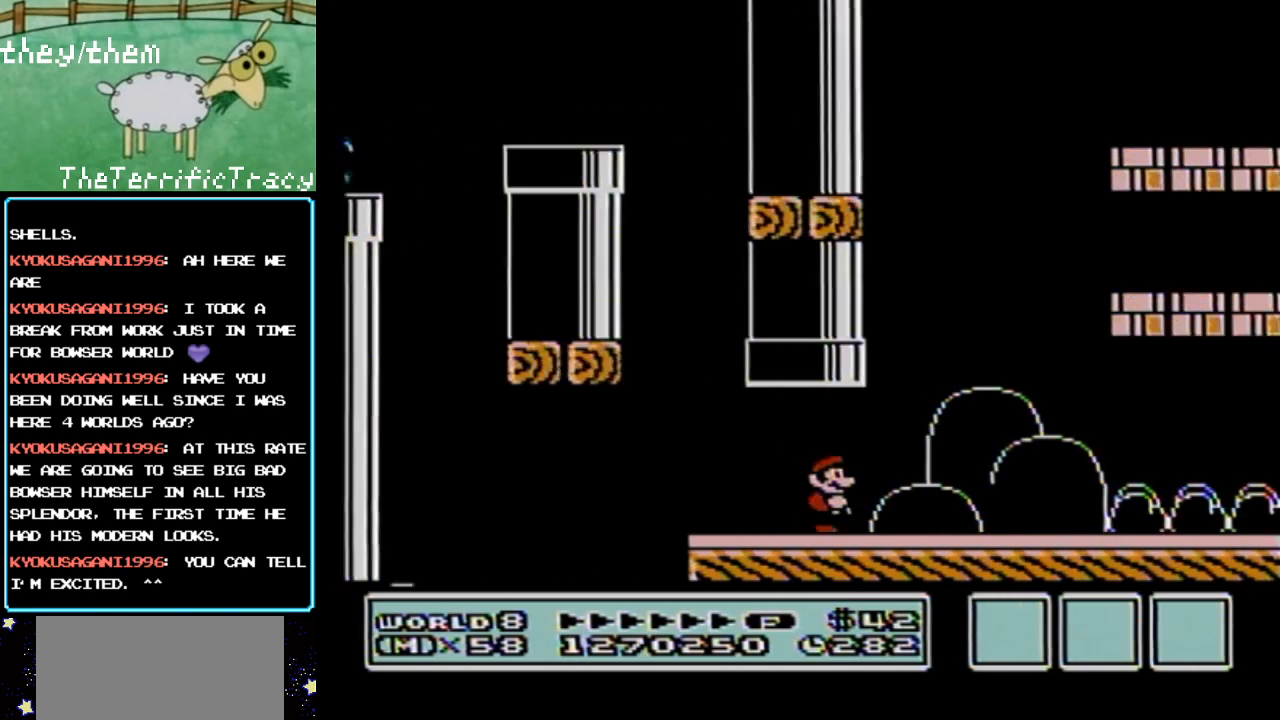
{"buttons": ["A", "B", "DPAD_RIGHT"], "events": [[250, "DPAD_LEFT", "down"], [250, "DPAD_RIGHT", "up"], [283, "A", "down"], [400, "DPAD_LEFT", "up"], [467, "DPAD_RIGHT", "down"]]}
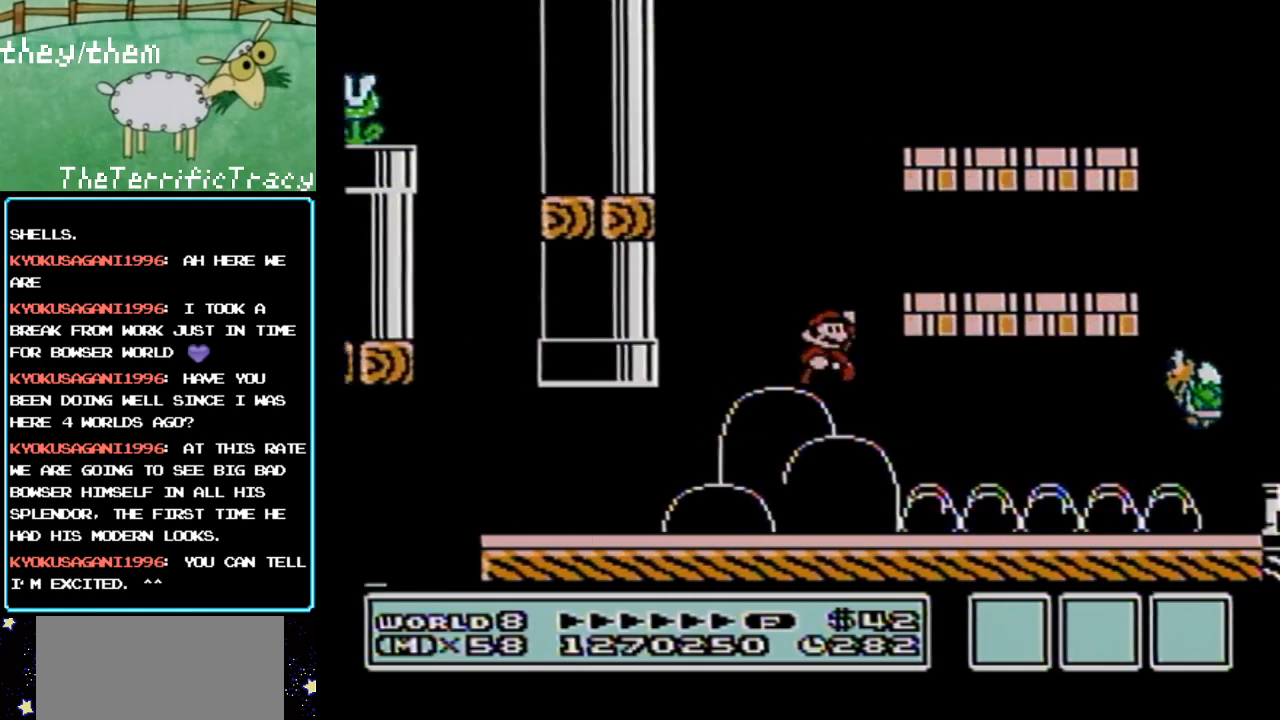
{"buttons": ["B", "DPAD_RIGHT"], "events": [[450, "A", "up"]]}
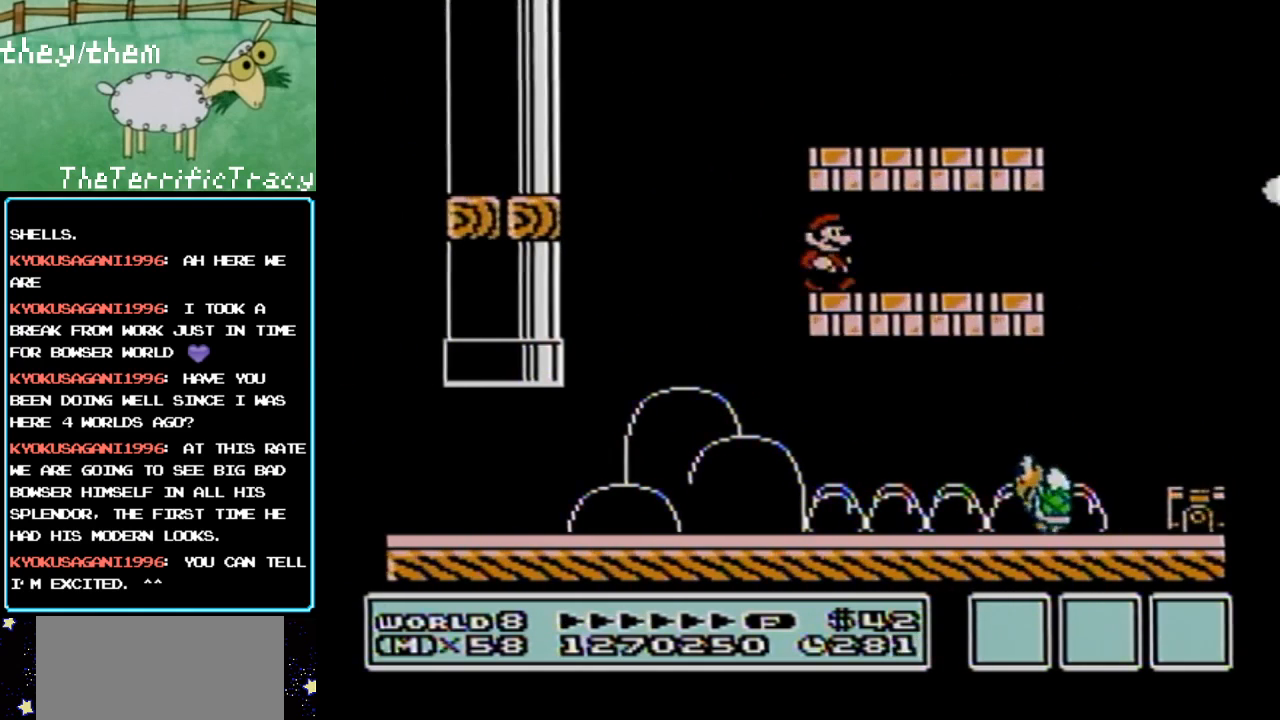
{"buttons": ["A", "B"], "events": [[183, "A", "down"], [183, "DPAD_LEFT", "down"], [183, "DPAD_RIGHT", "up"], [317, "A", "up"], [367, "DPAD_LEFT", "up"], [500, "A", "down"]]}
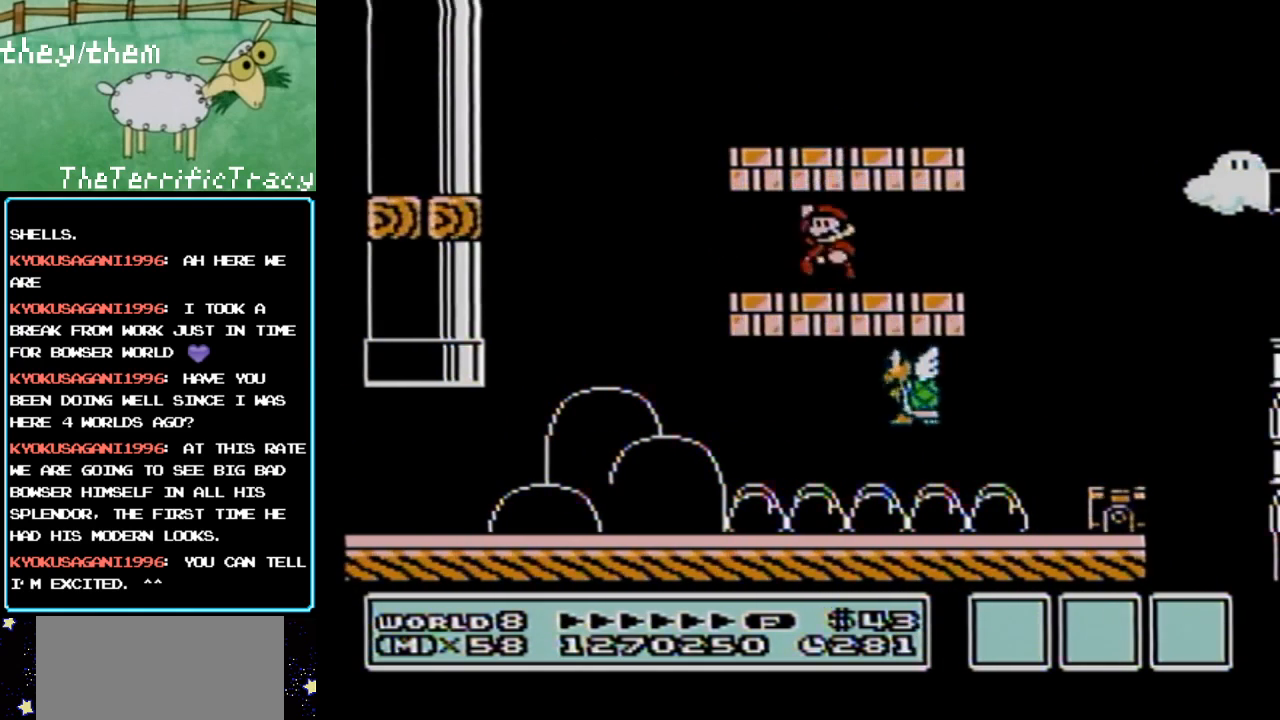
{"buttons": ["A", "B"], "events": [[133, "A", "up"], [250, "A", "down"], [400, "A", "up"], [500, "A", "down"]]}
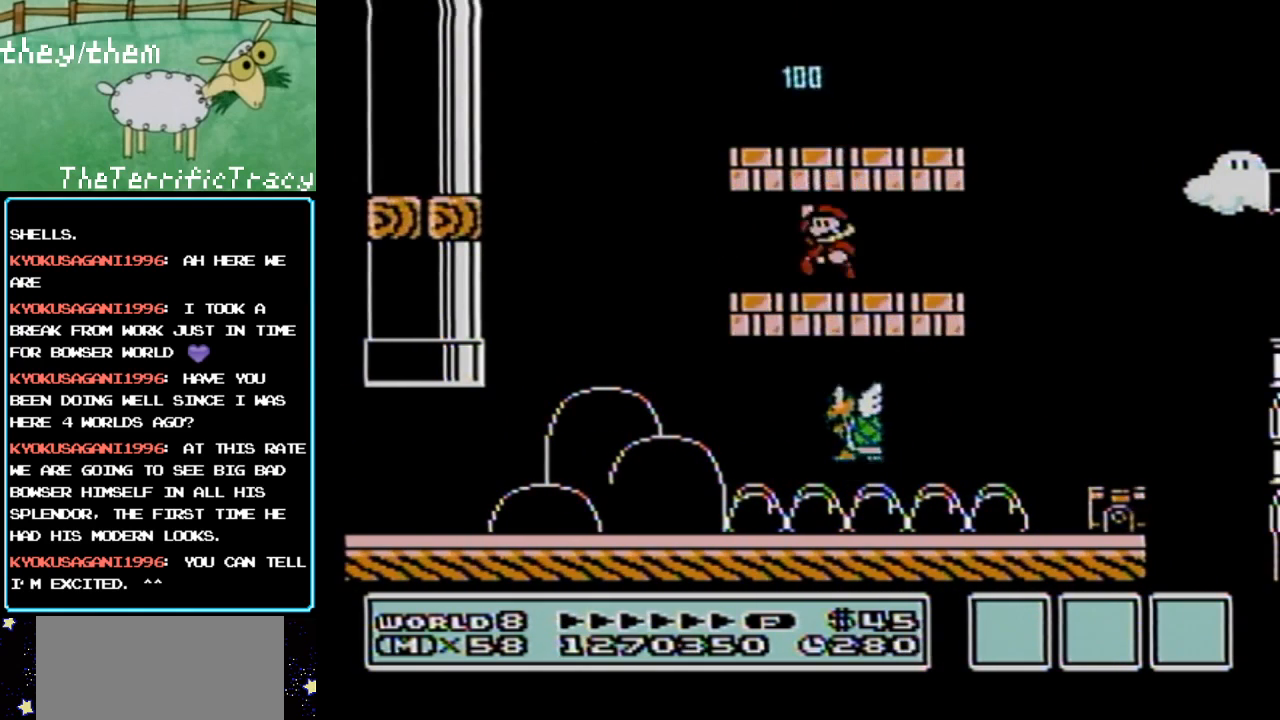
{"buttons": ["A", "B"], "events": [[150, "A", "up"], [250, "A", "down"], [383, "A", "up"], [467, "A", "down"]]}
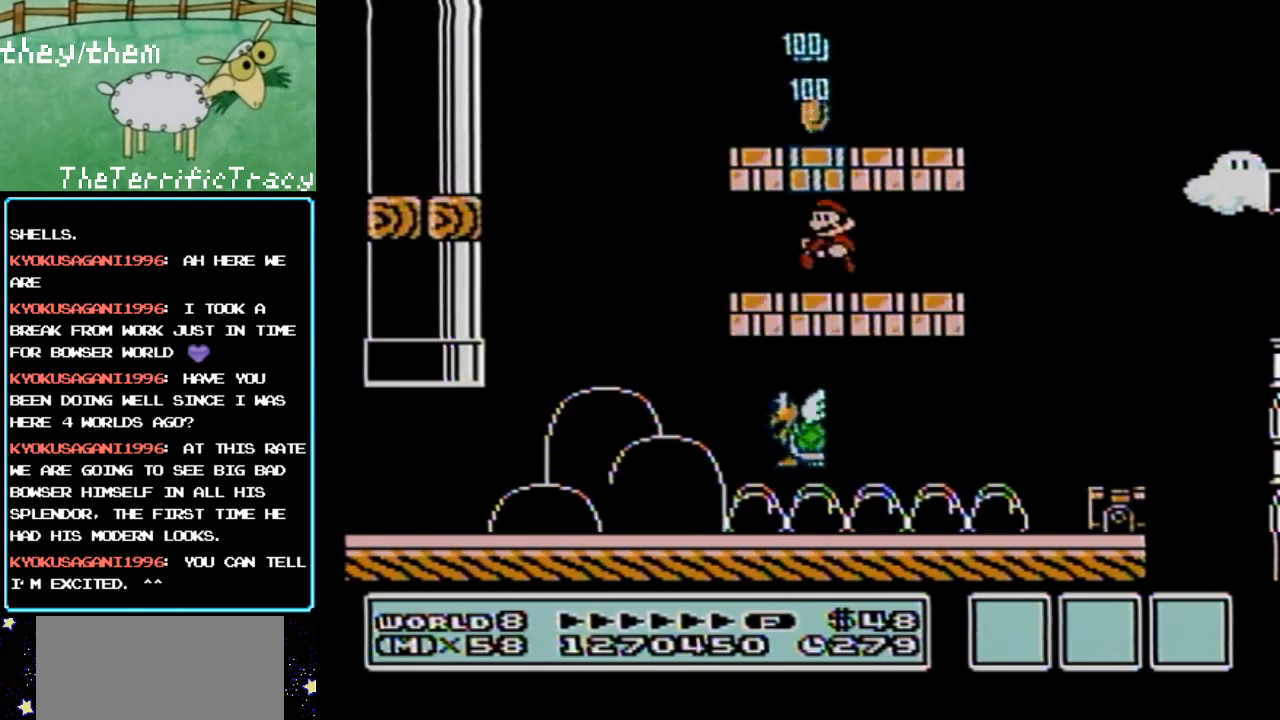
{"buttons": ["A", "B"], "events": [[100, "A", "up"], [183, "A", "down"], [317, "A", "up"], [400, "A", "down"]]}
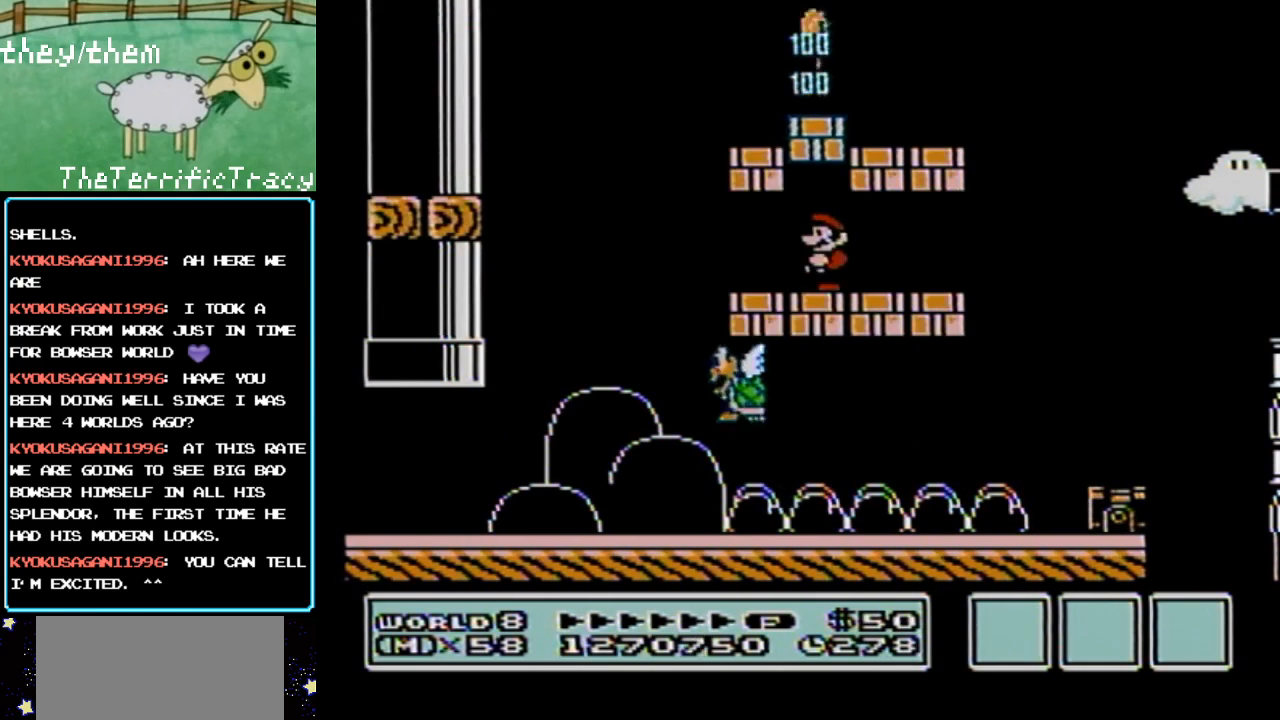
{"buttons": ["B"], "events": [[33, "A", "up"], [133, "A", "down"], [250, "A", "up"], [350, "A", "down"], [467, "A", "up"]]}
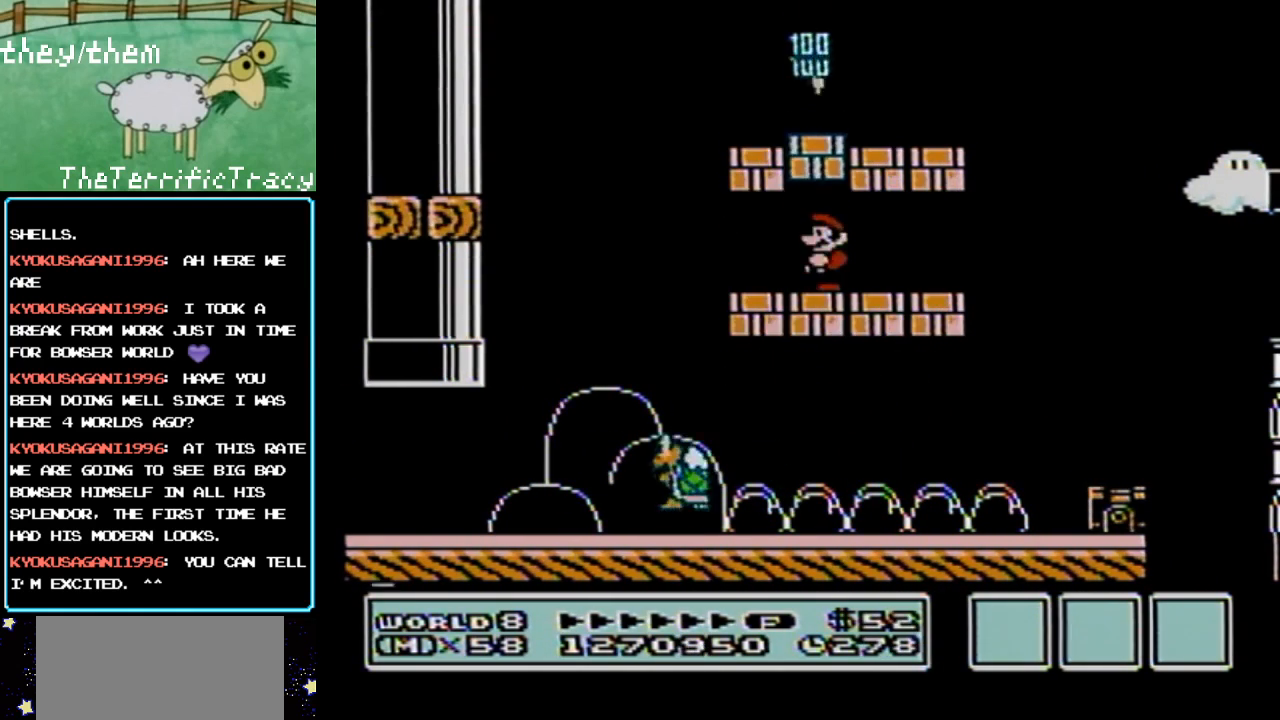
{"buttons": ["B", "DPAD_LEFT"], "events": [[67, "A", "down"], [183, "A", "up"], [283, "A", "down"], [400, "A", "up"], [400, "DPAD_LEFT", "down"]]}
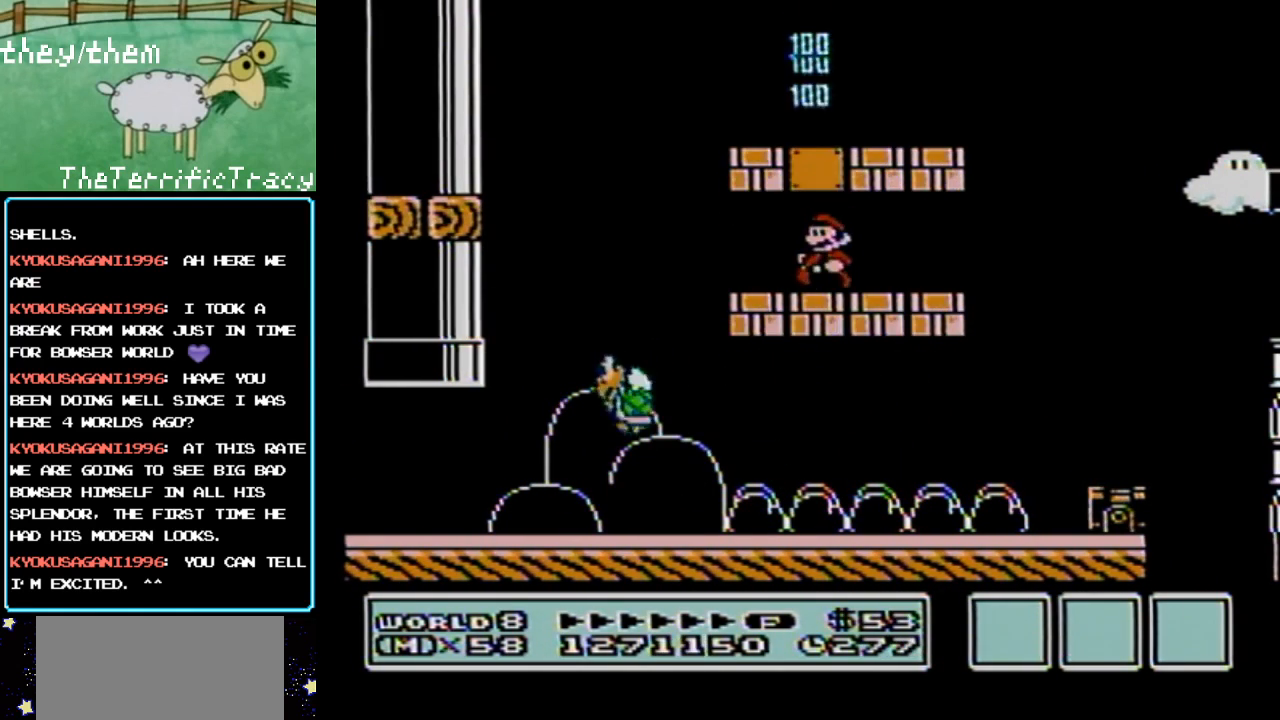
{"buttons": ["B"], "events": [[217, "A", "down"], [217, "DPAD_LEFT", "up"], [317, "DPAD_RIGHT", "down"], [350, "A", "up"], [400, "DPAD_RIGHT", "up"]]}
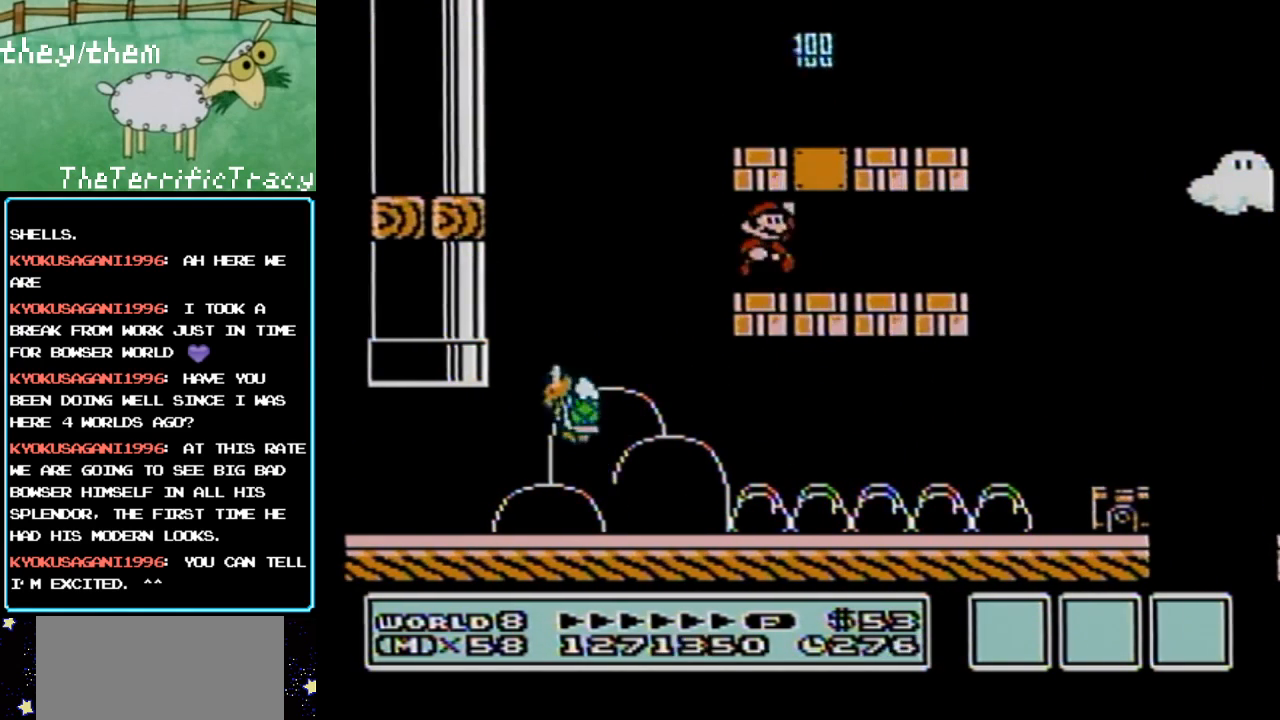
{"buttons": ["A", "B", "DPAD_RIGHT"], "events": [[33, "A", "down"], [150, "A", "up"], [317, "A", "down"], [467, "DPAD_RIGHT", "down"]]}
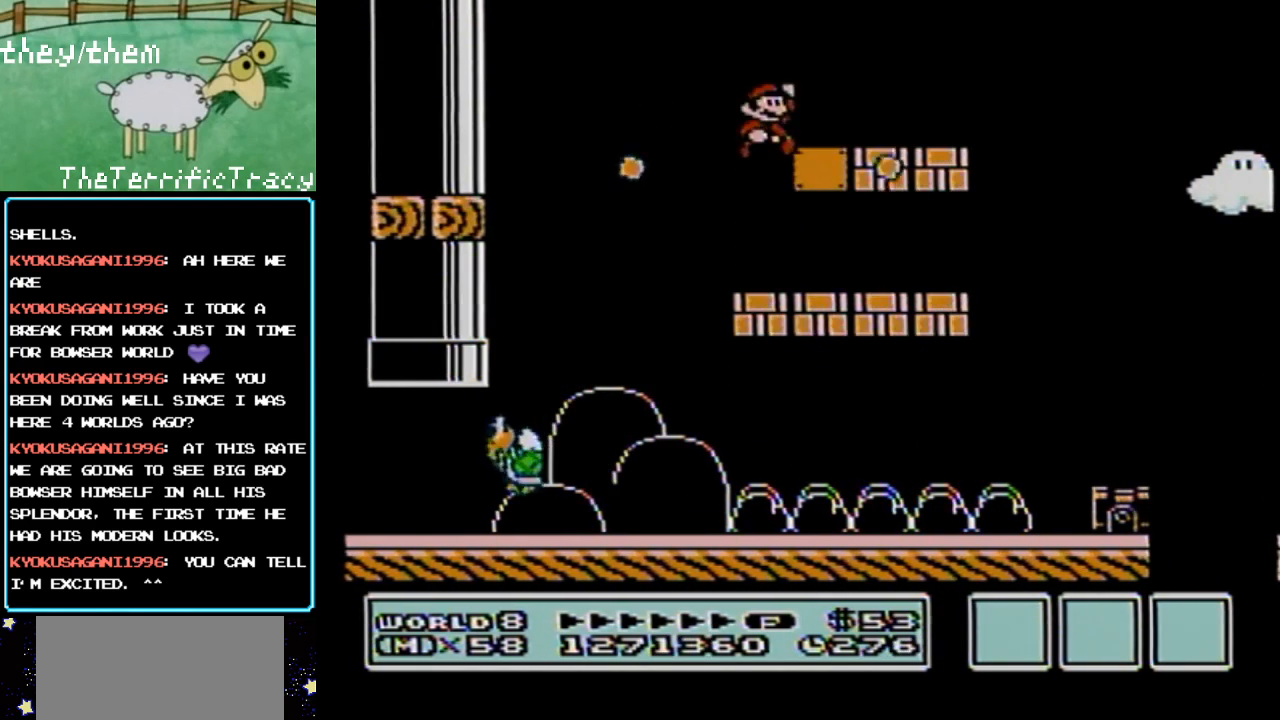
{"buttons": ["B", "DPAD_RIGHT"], "events": [[100, "A", "up"]]}
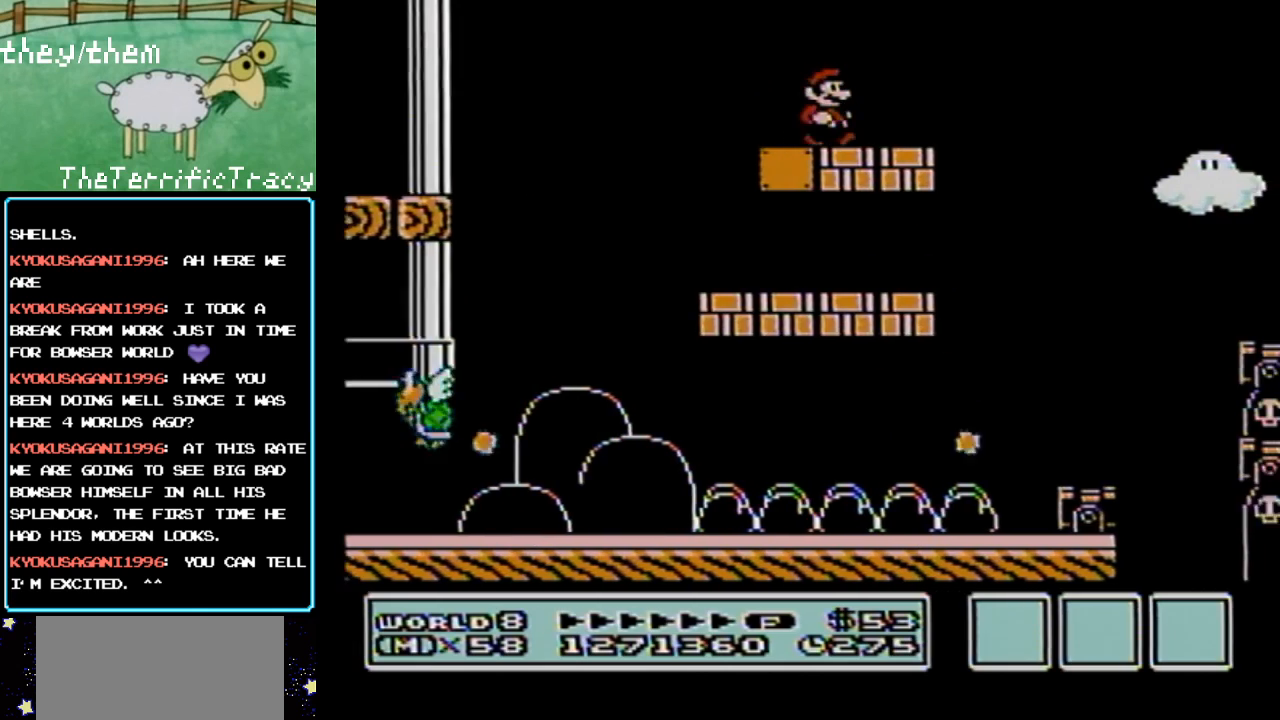
{"buttons": ["A", "B", "DPAD_RIGHT"], "events": [[250, "A", "down"]]}
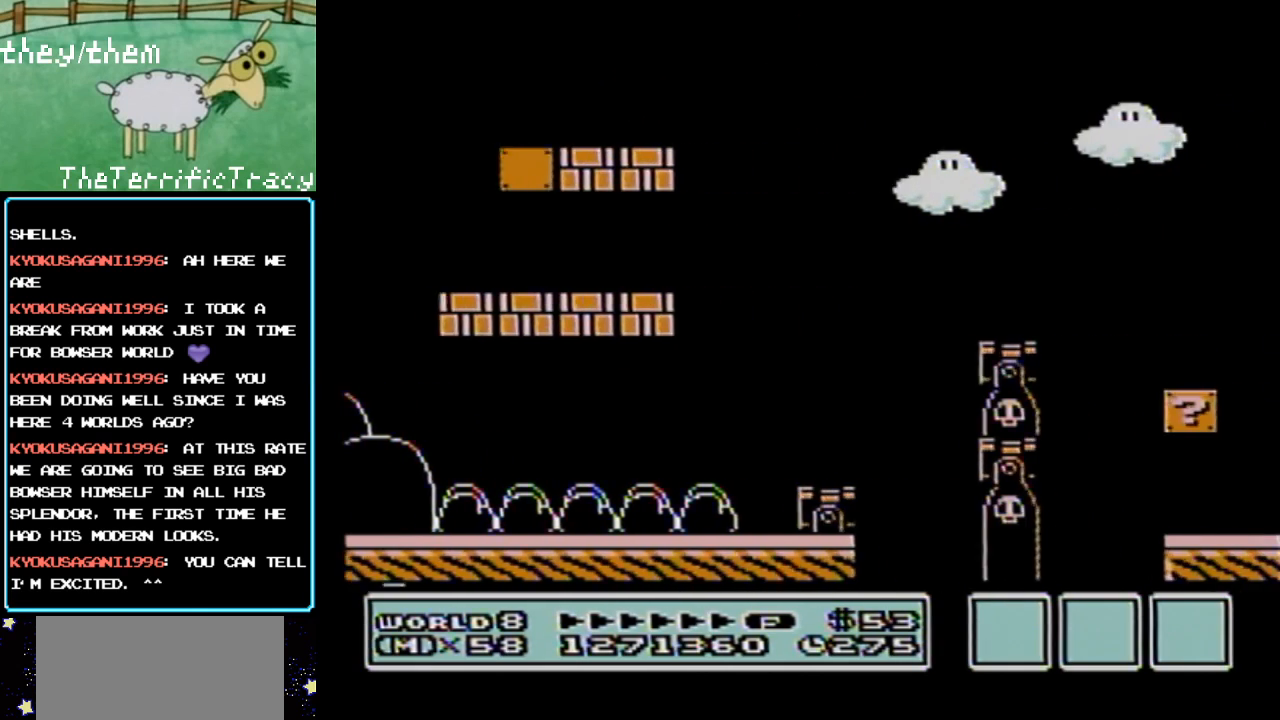
{"buttons": ["B"], "events": [[283, "DPAD_RIGHT", "up"], [317, "A", "up"], [317, "DPAD_LEFT", "down"], [433, "DPAD_LEFT", "up"]]}
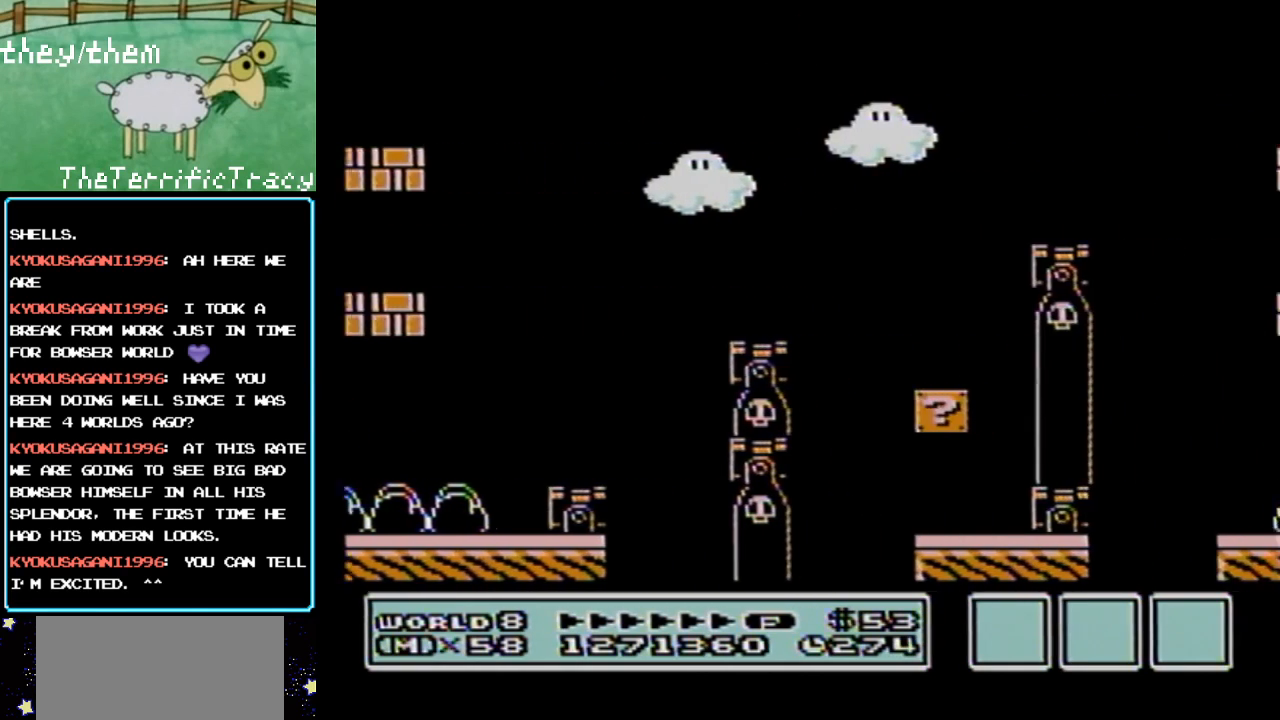
{"buttons": ["B"], "events": [[317, "DPAD_LEFT", "down"], [400, "DPAD_LEFT", "up"]]}
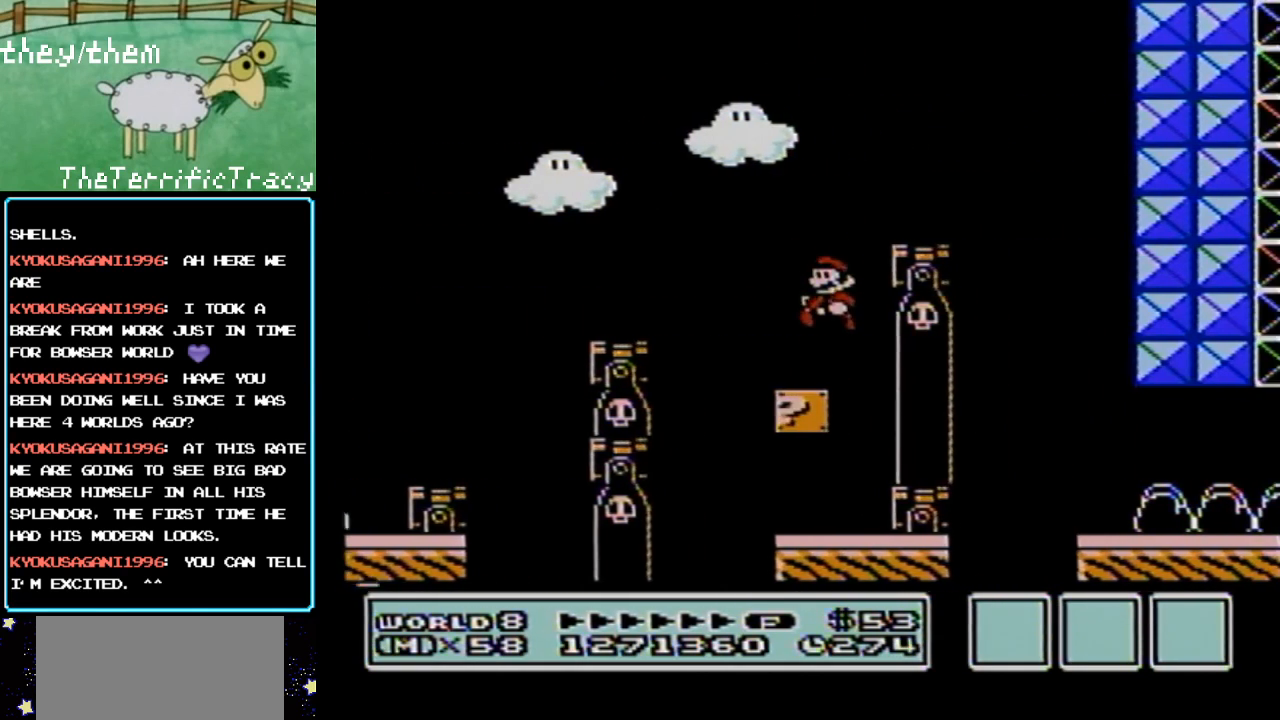
{"buttons": ["B"], "events": [[67, "DPAD_RIGHT", "down"], [283, "DPAD_RIGHT", "up"]]}
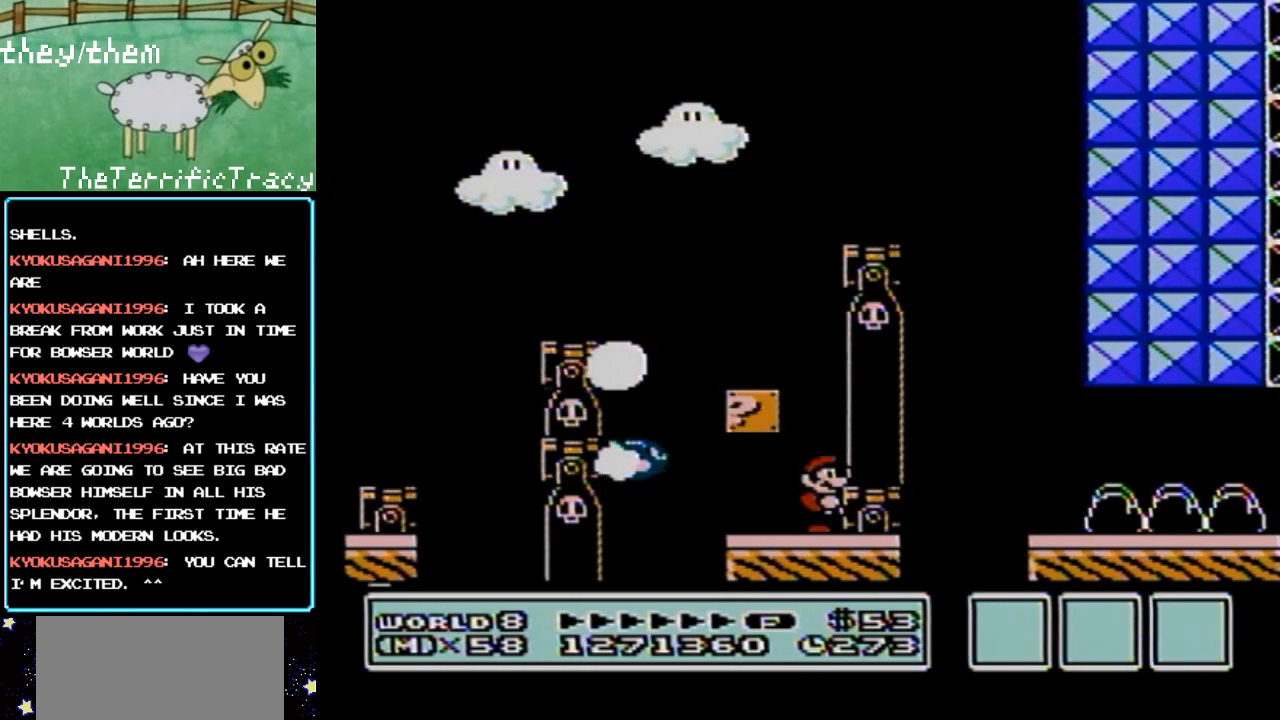
{"buttons": ["B", "DPAD_DOWN"], "events": [[133, "DPAD_DOWN", "down"]]}
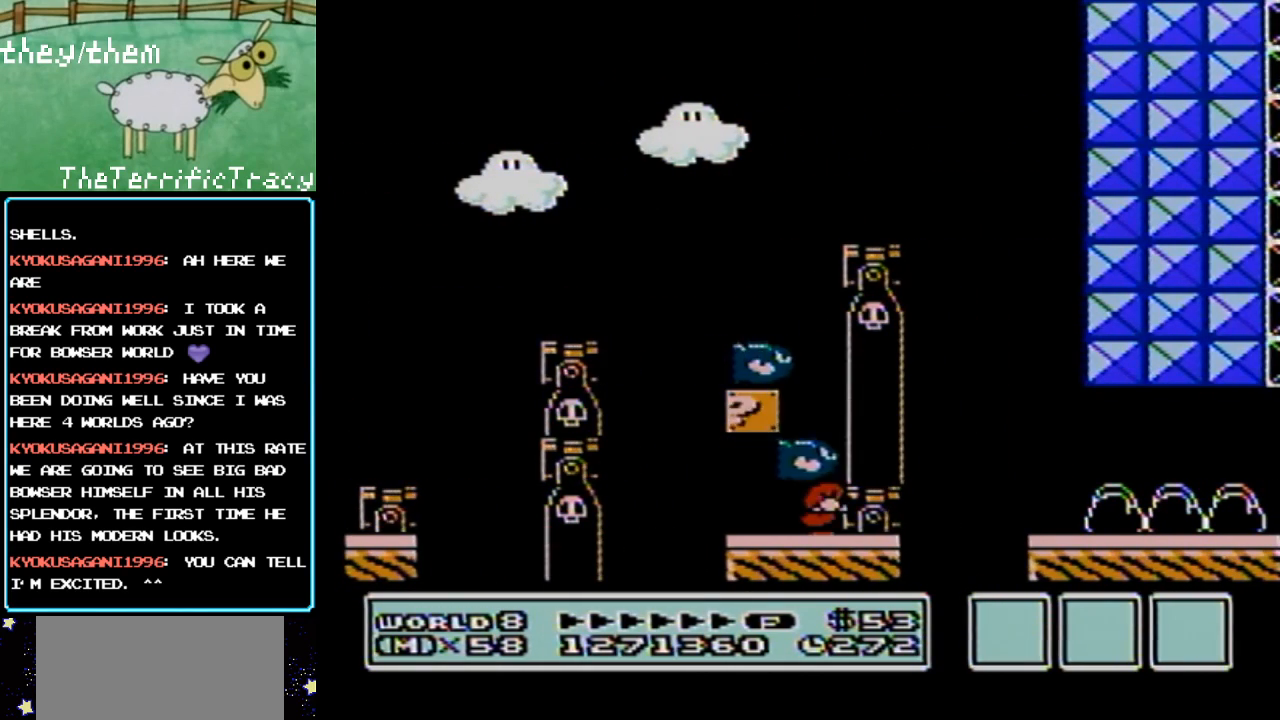
{"buttons": ["DPAD_LEFT"], "events": [[250, "DPAD_DOWN", "up"], [283, "DPAD_LEFT", "down"], [400, "B", "up"]]}
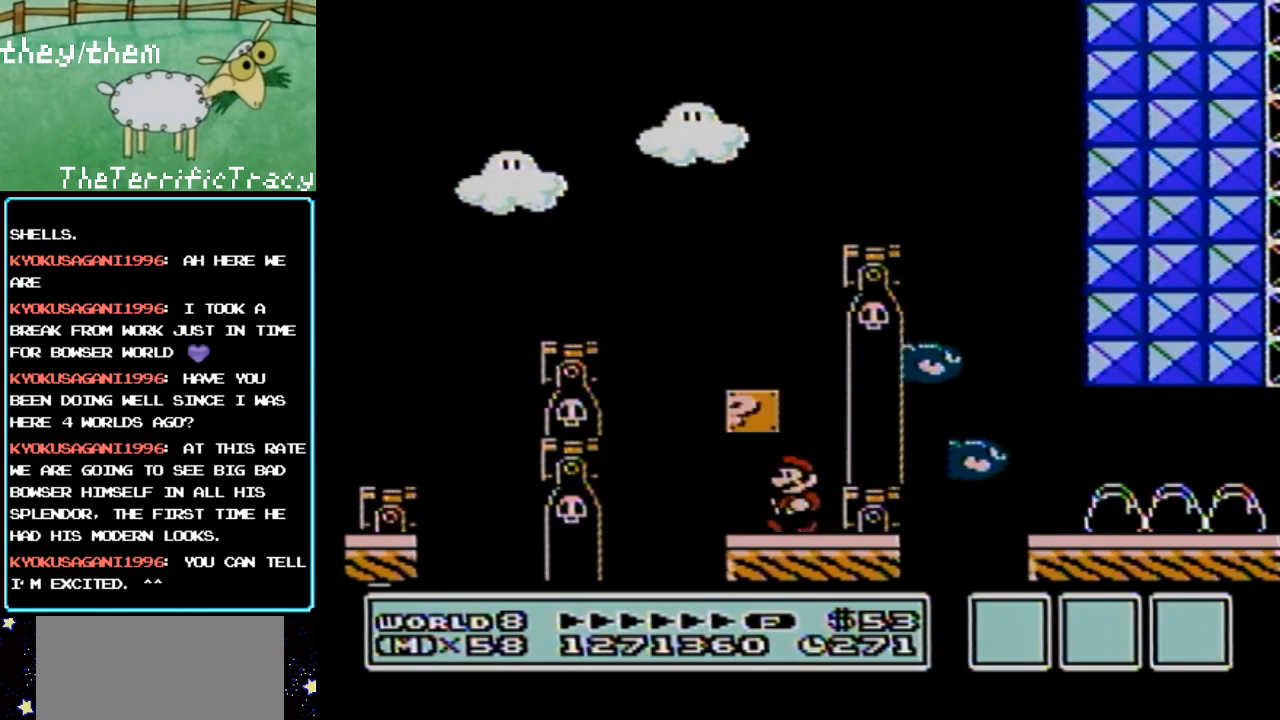
{"buttons": ["B", "DPAD_RIGHT"], "events": [[33, "B", "down"], [67, "DPAD_LEFT", "up"], [150, "A", "down"], [183, "DPAD_RIGHT", "down"], [250, "A", "up"]]}
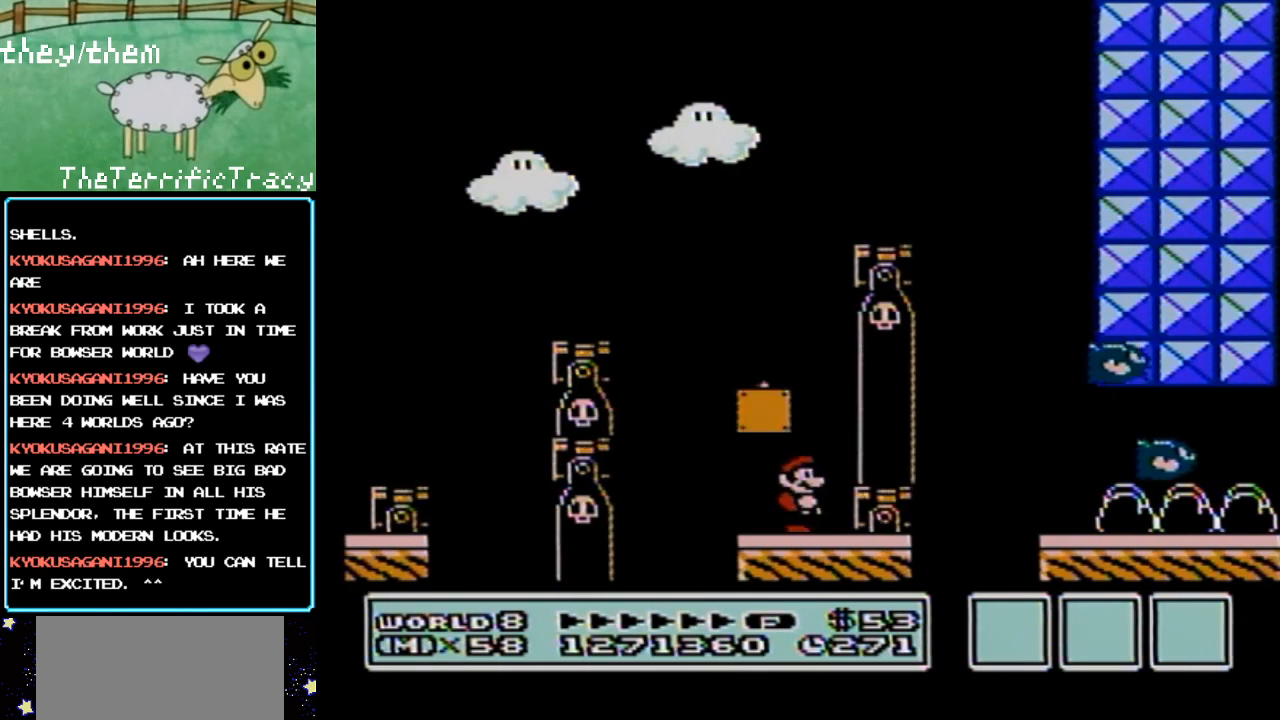
{"buttons": ["B", "DPAD_LEFT"], "events": [[183, "A", "down"], [183, "DPAD_RIGHT", "up"], [217, "DPAD_LEFT", "down"], [400, "A", "up"]]}
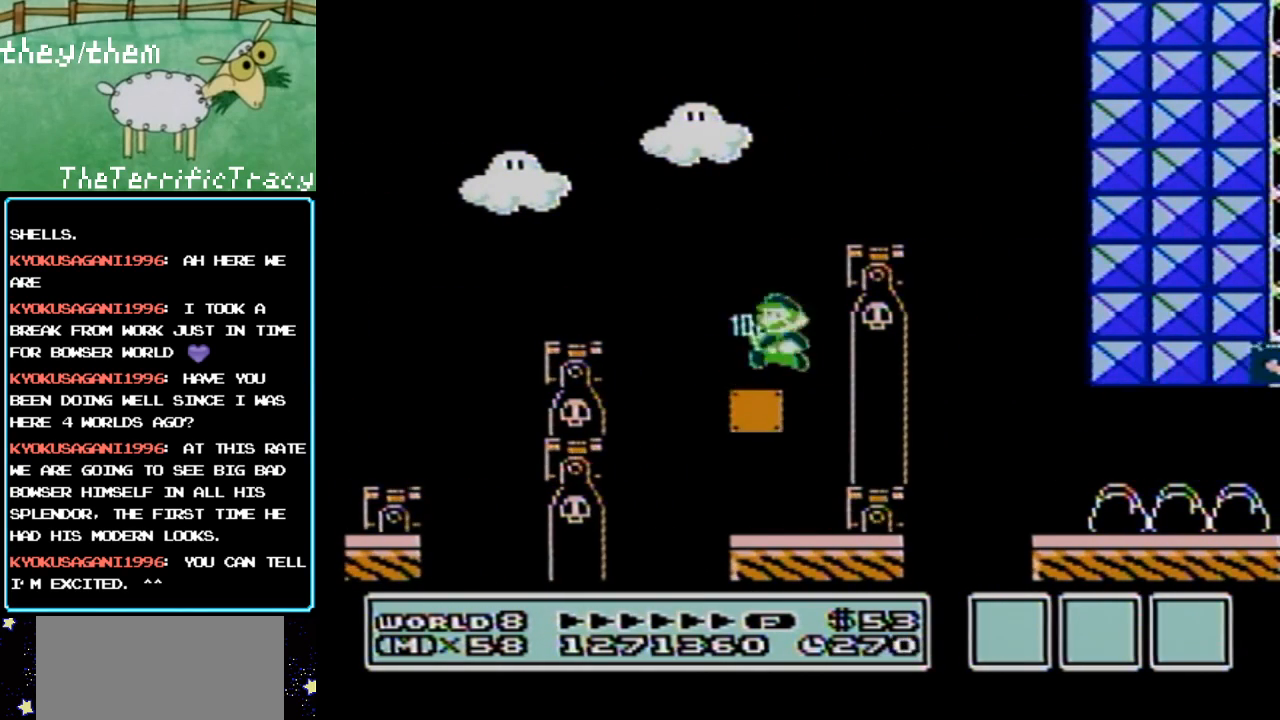
{"buttons": ["A", "B", "DPAD_RIGHT"], "events": [[67, "DPAD_LEFT", "up"], [133, "DPAD_RIGHT", "down"], [150, "B", "up"], [250, "B", "down"], [283, "DPAD_RIGHT", "up"], [383, "DPAD_RIGHT", "down"], [400, "A", "down"]]}
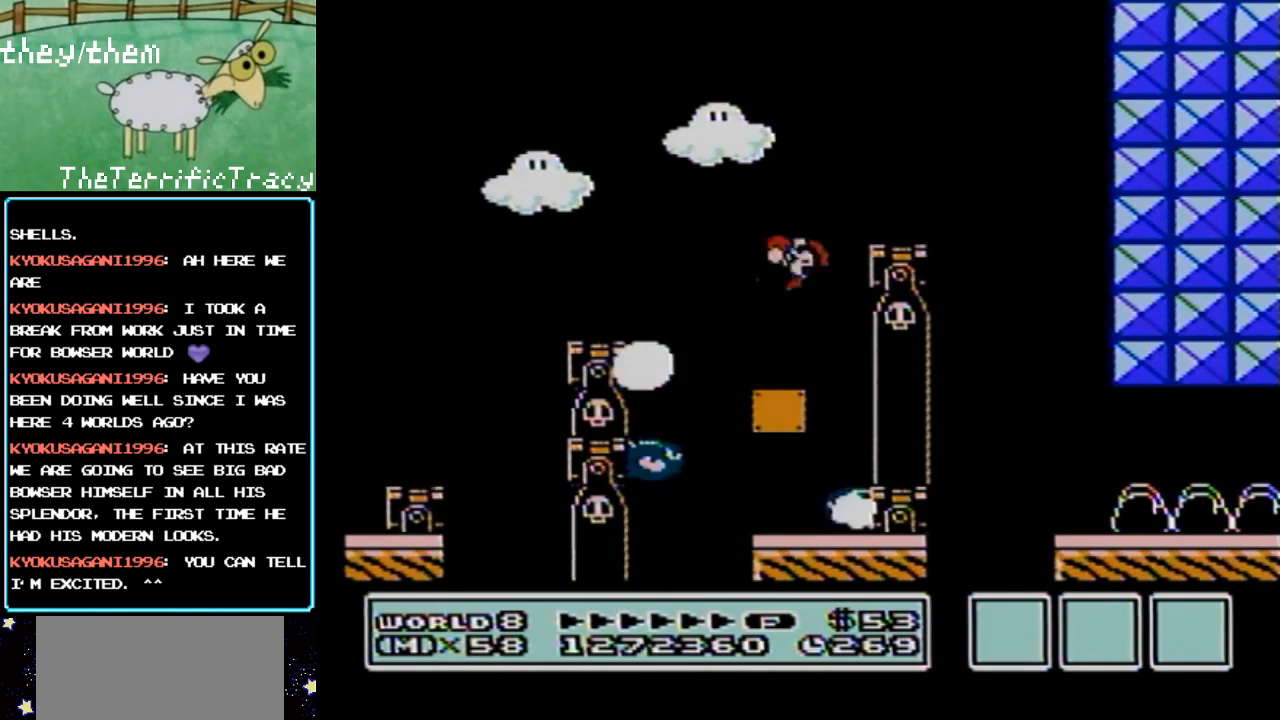
{"buttons": ["B", "DPAD_RIGHT"], "events": [[367, "A", "up"]]}
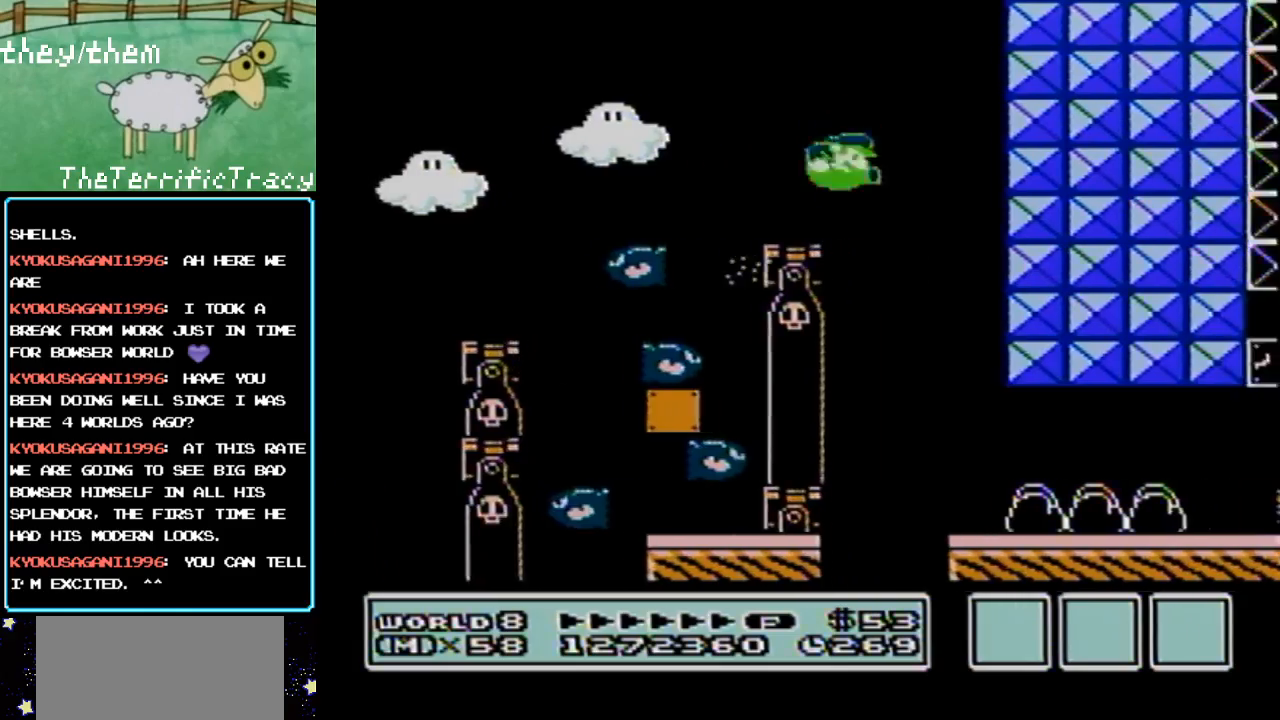
{"buttons": ["B", "DPAD_RIGHT"], "events": []}